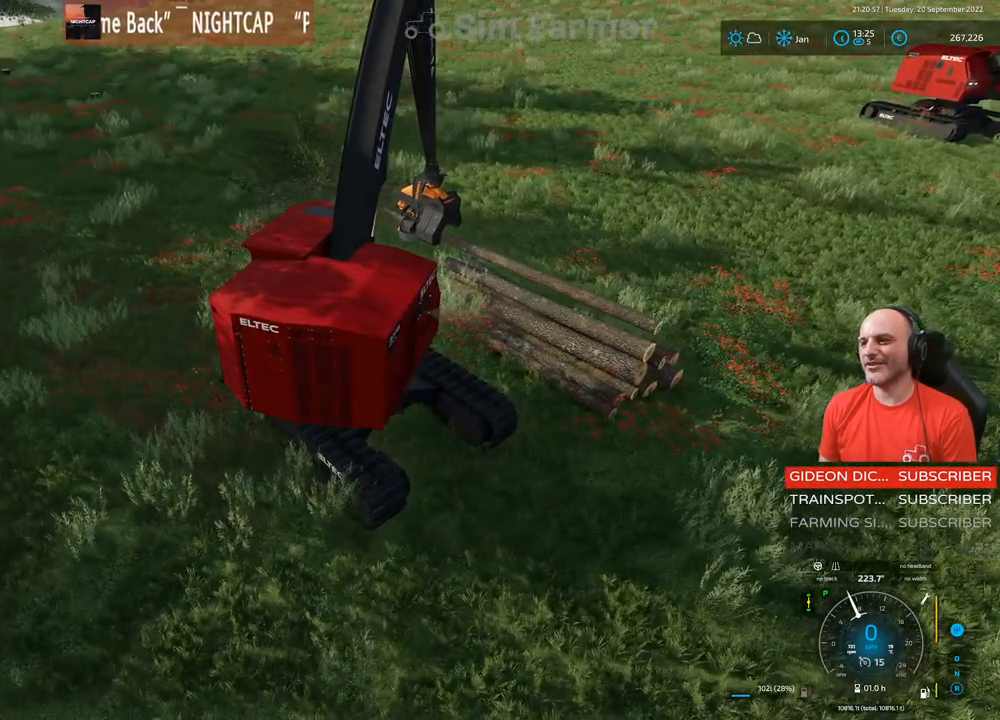
Gameplay with a controller (Xbox layout); each line is a JSON object with the inputs held at the frame after it. "events" lists button and stick changes between this image and that frame as [ms after this image, input, new state], when the widget could be followed in between. Not read: L3.
{"buttons": ["L1"], "left_stick": "center", "right_stick": "center", "events": [[100, "R1", "down"], [117, "right_stick", "up-right"], [167, "R1", "up"], [200, "right_stick", "center"]]}
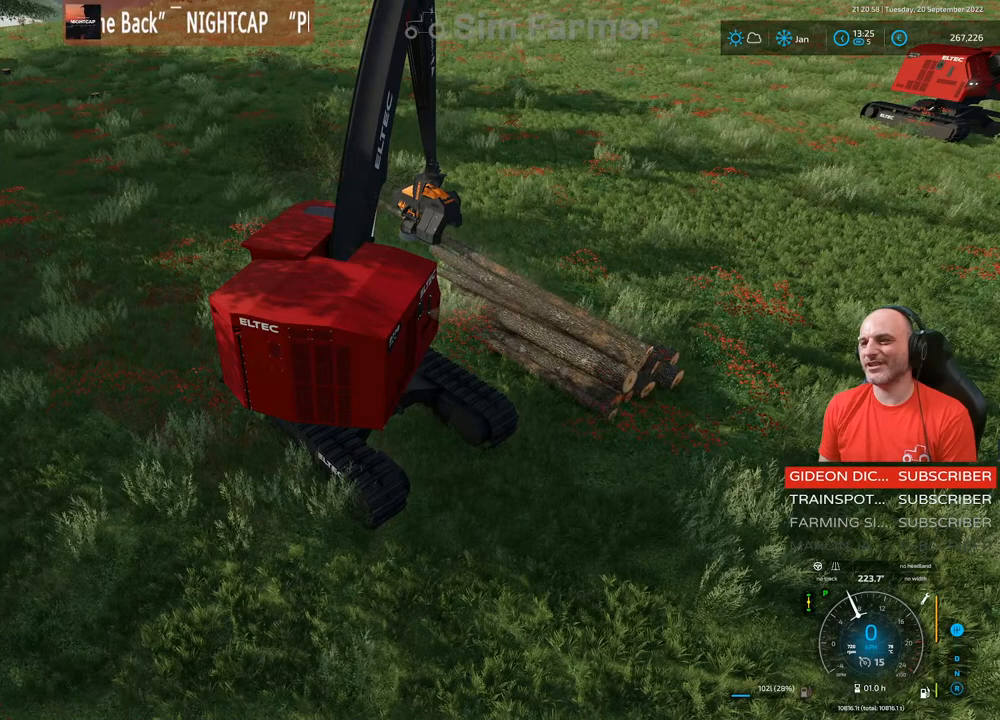
{"buttons": ["L1"], "left_stick": "center", "right_stick": "center", "events": []}
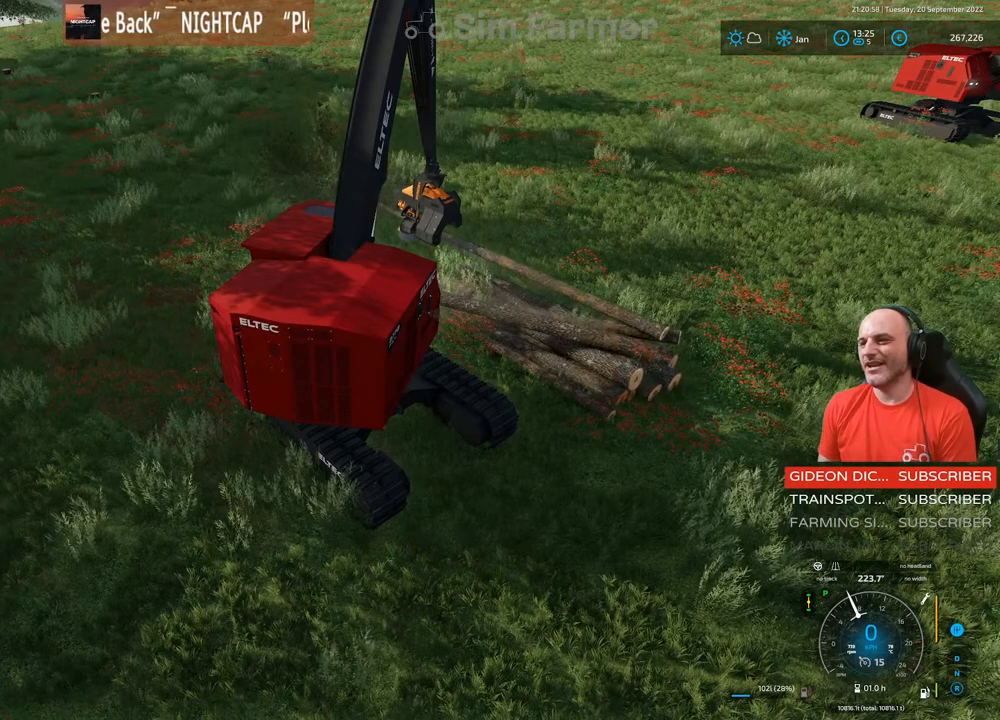
{"buttons": ["L1"], "left_stick": "center", "right_stick": "down", "events": [[450, "right_stick", "down"]]}
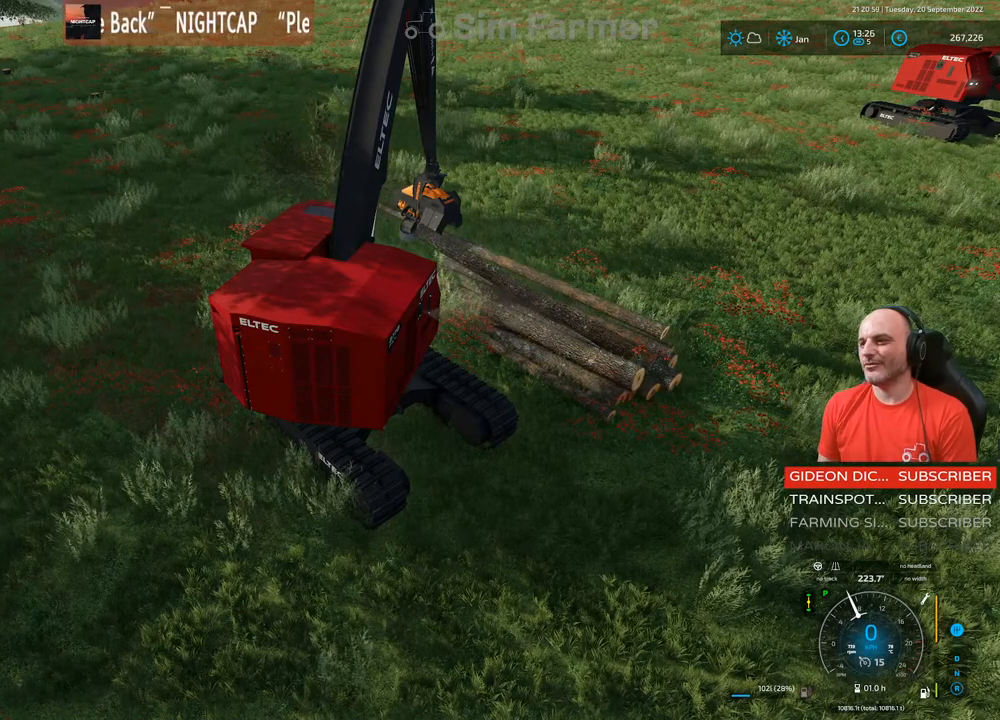
{"buttons": ["L1"], "left_stick": "up", "right_stick": "center", "events": [[33, "left_stick", "up"], [133, "right_stick", "center"], [283, "R1", "down"], [300, "right_stick", "up-left"], [350, "right_stick", "left"], [433, "R1", "up"], [483, "right_stick", "center"]]}
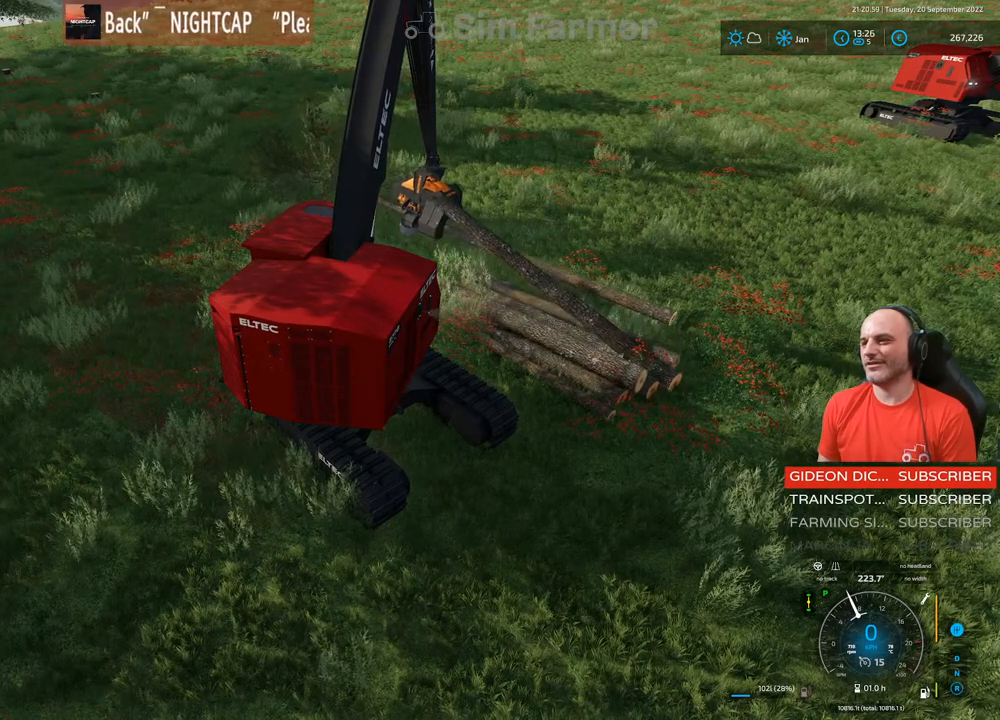
{"buttons": ["L1"], "left_stick": "up", "right_stick": "up", "events": [[333, "right_stick", "up"]]}
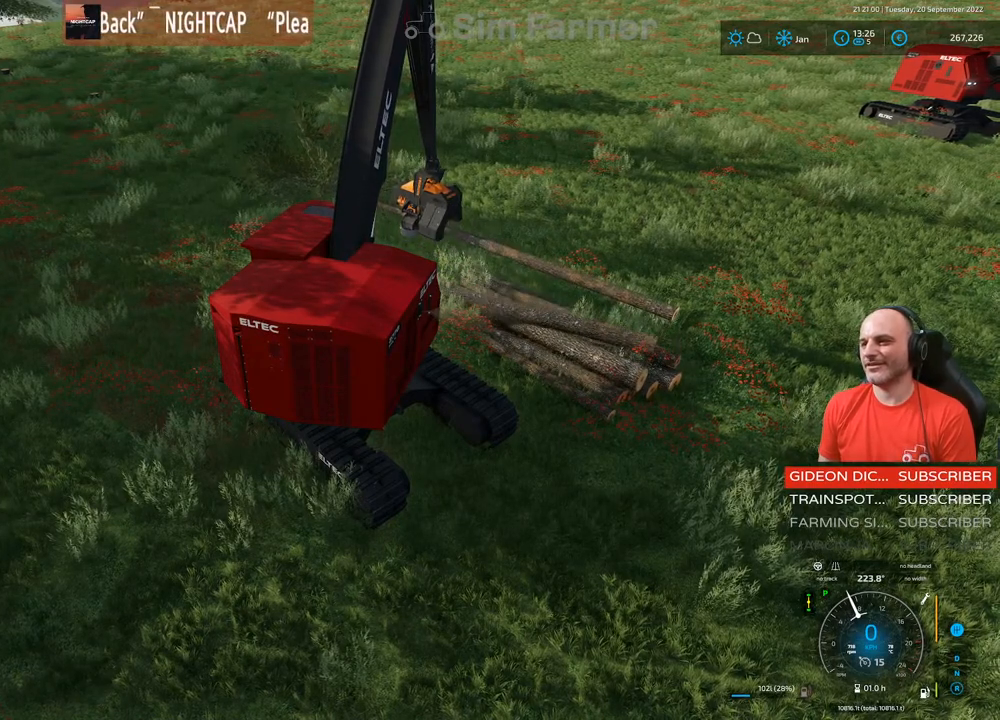
{"buttons": ["L1"], "left_stick": "up", "right_stick": "up", "events": [[50, "right_stick", "center"], [367, "right_stick", "up"]]}
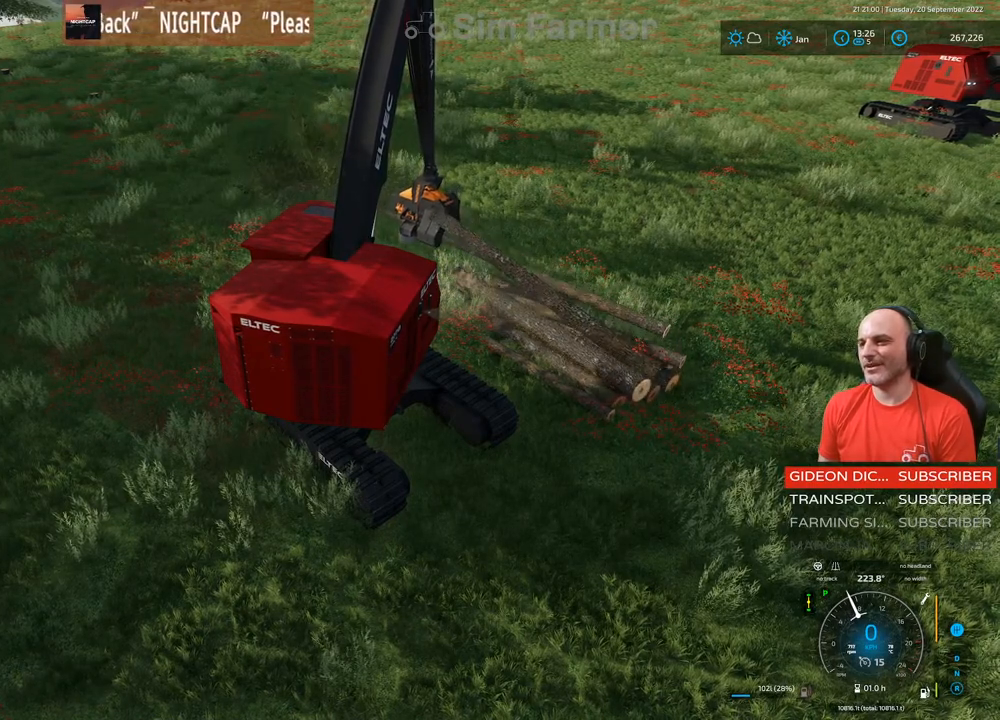
{"buttons": ["L1"], "left_stick": "up", "right_stick": "down", "events": [[67, "right_stick", "center"], [317, "right_stick", "down-right"], [367, "right_stick", "down"]]}
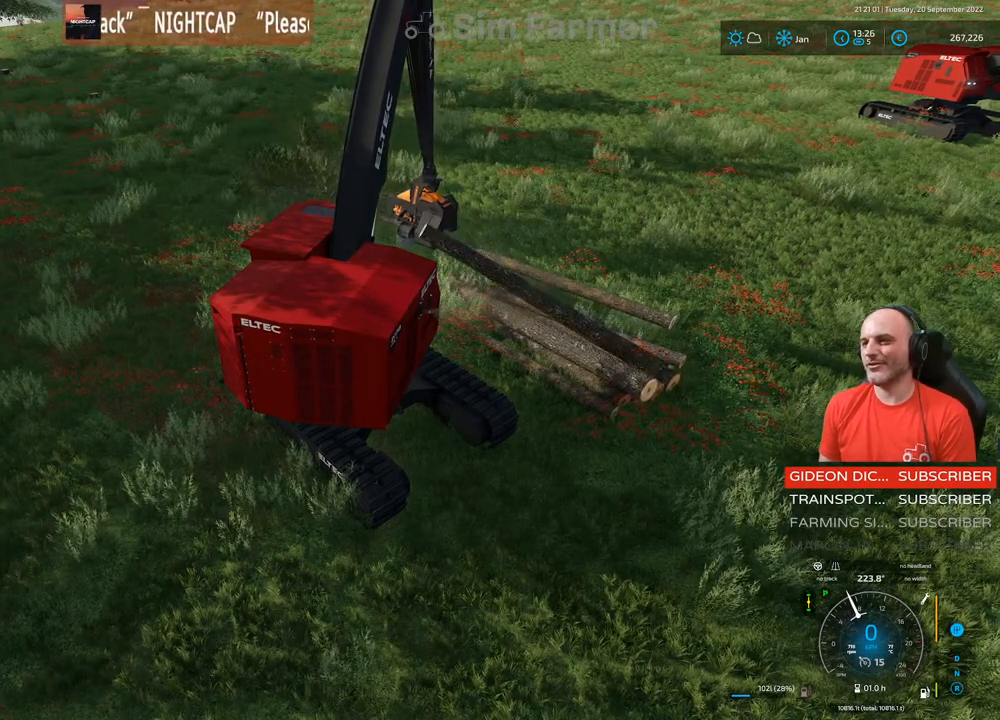
{"buttons": ["L1"], "left_stick": "up", "right_stick": "center", "events": [[100, "right_stick", "center"]]}
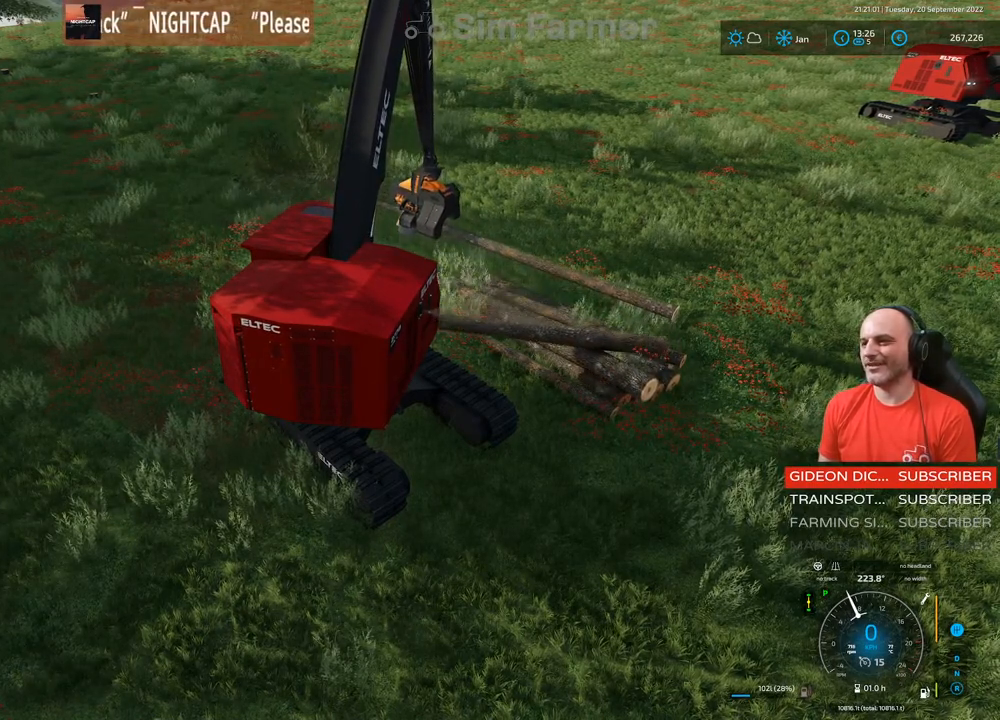
{"buttons": ["A", "L1"], "left_stick": "up", "right_stick": "center", "events": [[383, "A", "down"]]}
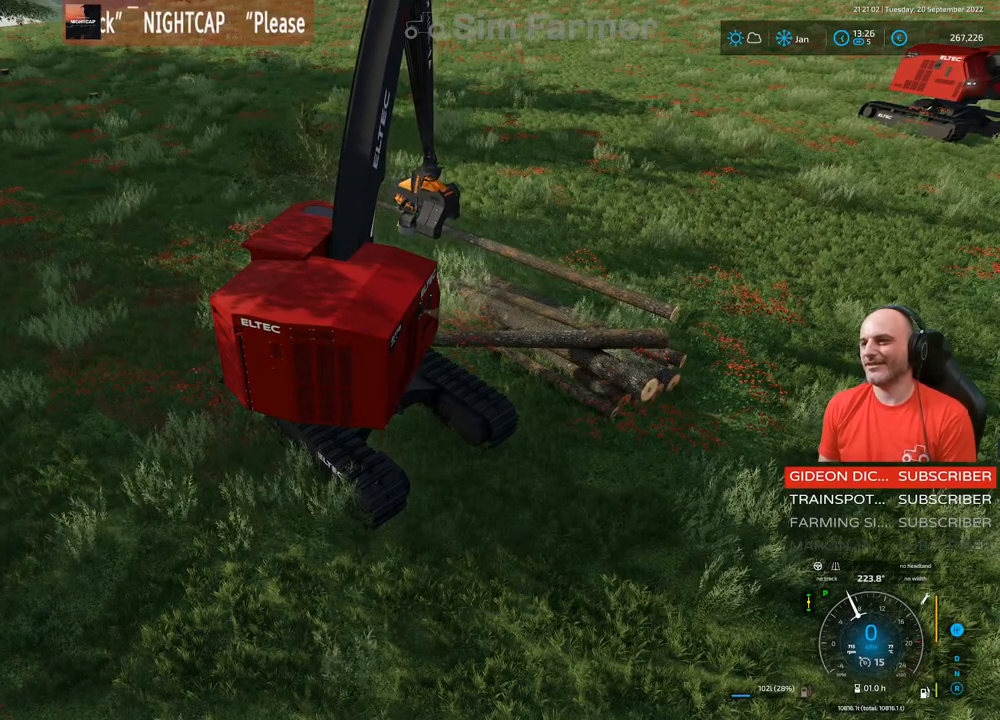
{"buttons": ["L1"], "left_stick": "up", "right_stick": "center", "events": [[17, "A", "up"]]}
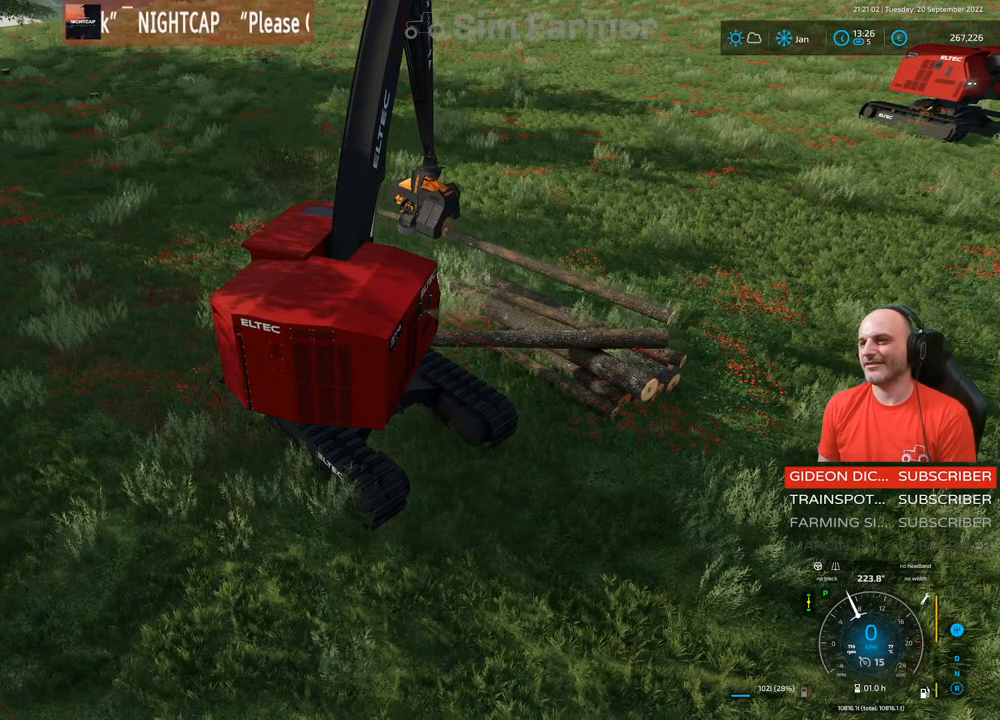
{"buttons": ["L1"], "left_stick": "up", "right_stick": "center", "events": []}
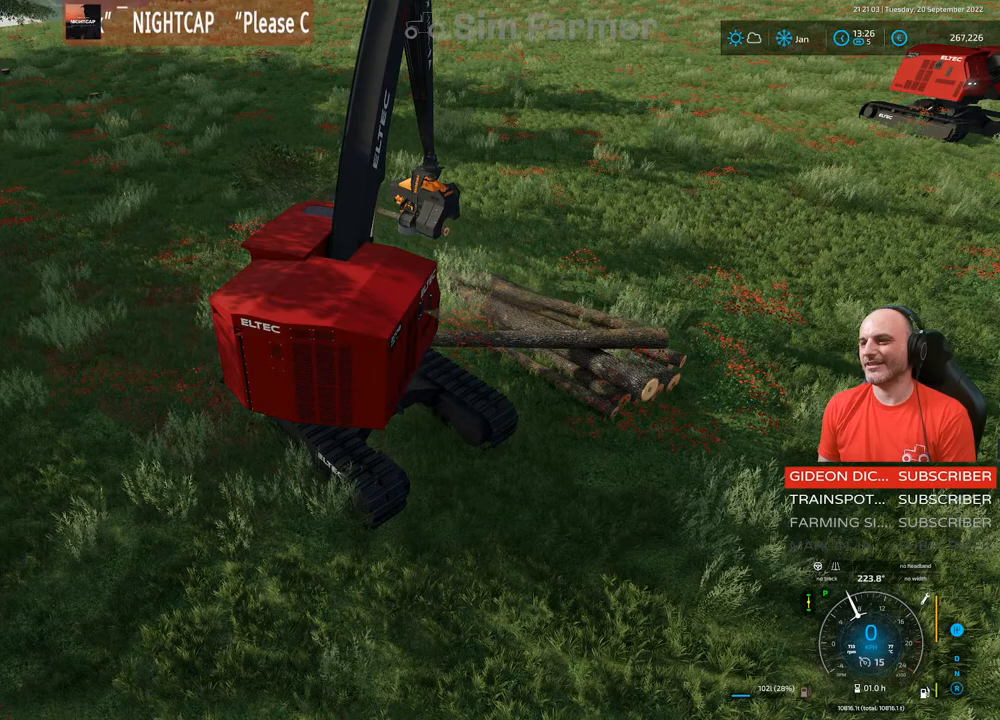
{"buttons": ["R2"], "left_stick": "center", "right_stick": "left", "events": [[250, "L1", "up"], [300, "left_stick", "center"], [317, "R2", "down"], [333, "right_stick", "left"]]}
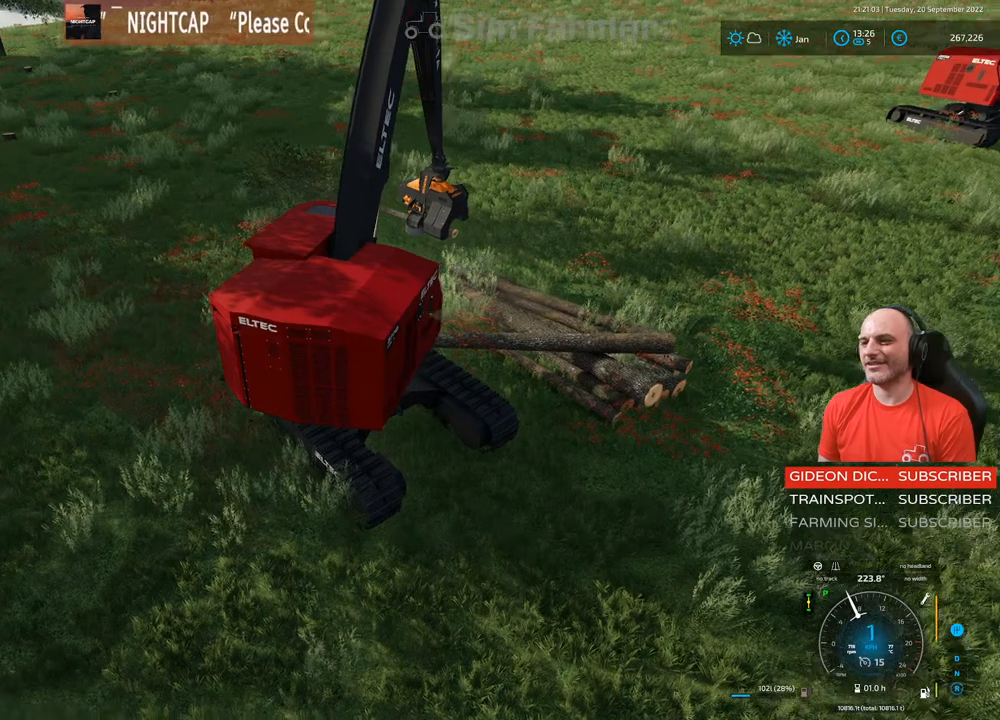
{"buttons": [], "left_stick": "center", "right_stick": "center", "events": [[333, "right_stick", "center"], [383, "R2", "up"]]}
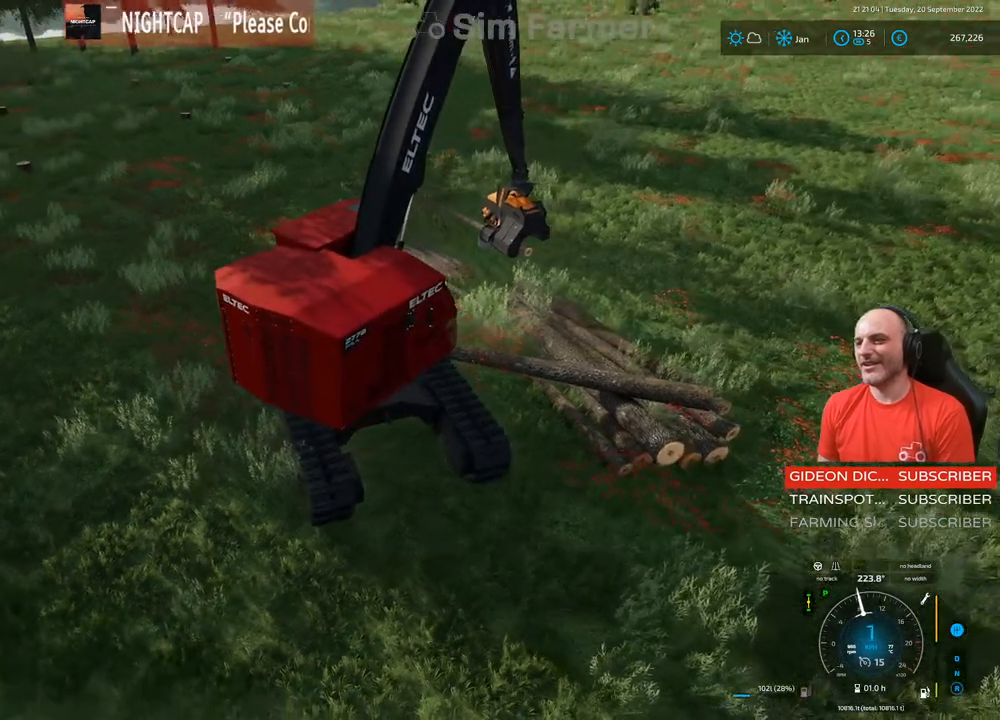
{"buttons": ["R2"], "left_stick": "center", "right_stick": "center", "events": [[183, "R2", "down"]]}
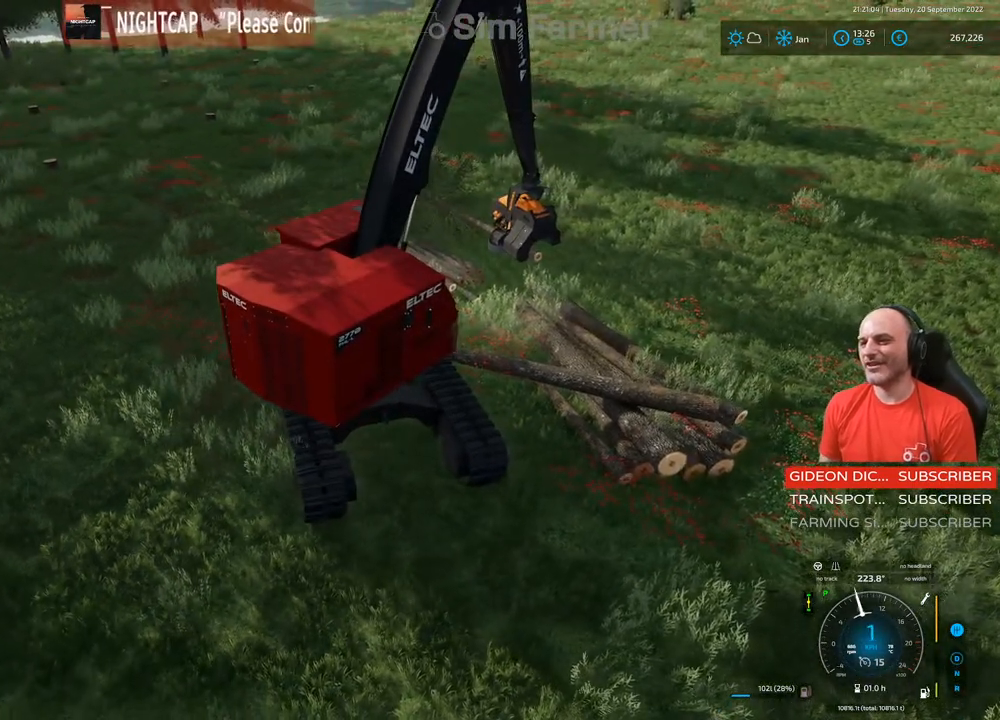
{"buttons": ["R2"], "left_stick": "center", "right_stick": "center", "events": []}
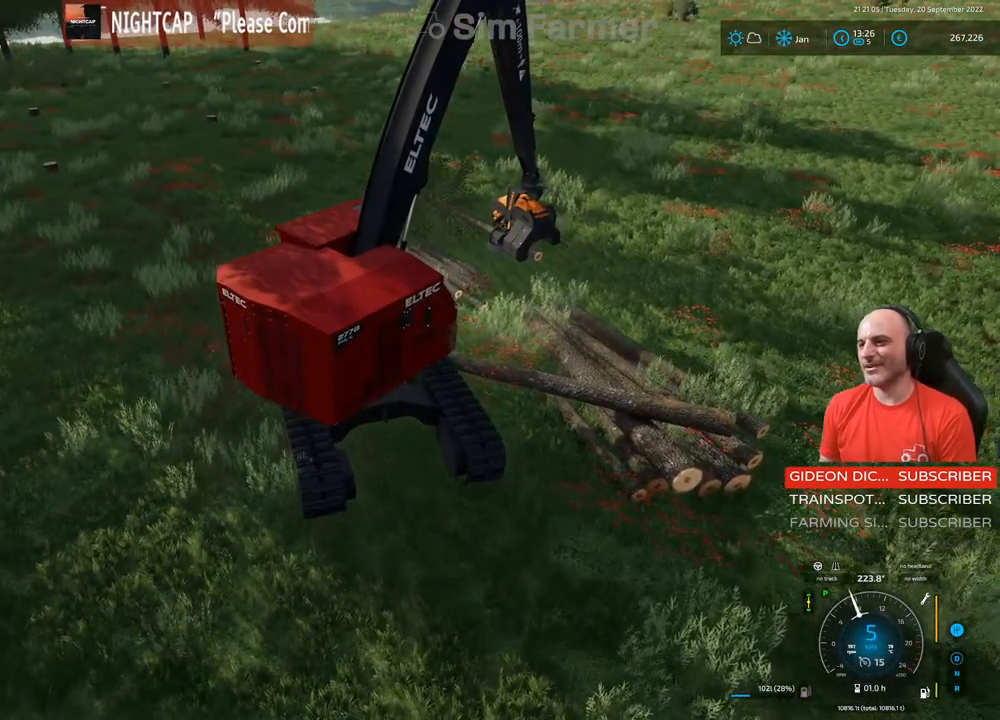
{"buttons": ["R2"], "left_stick": "center", "right_stick": "center", "events": []}
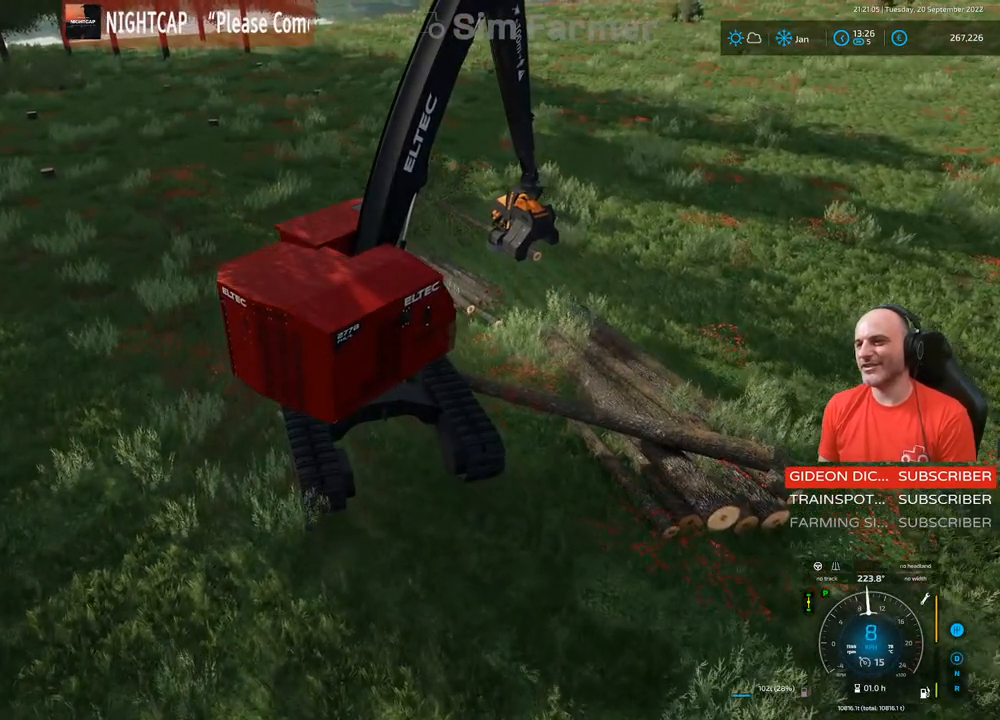
{"buttons": ["R2"], "left_stick": "center", "right_stick": "center", "events": []}
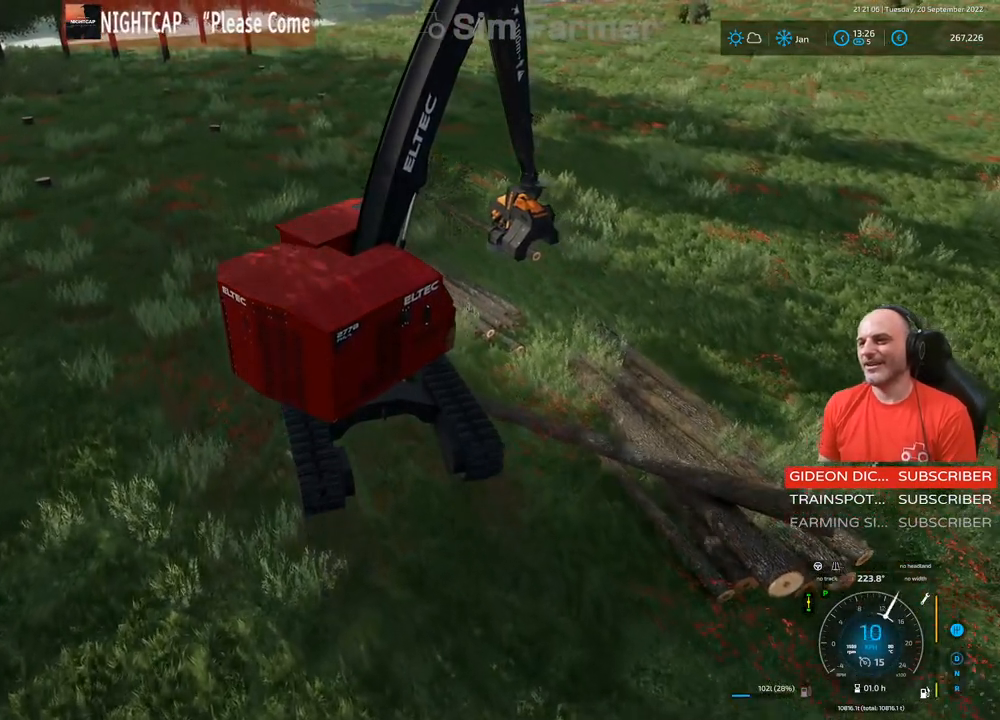
{"buttons": ["R2"], "left_stick": "center", "right_stick": "center", "events": [[50, "left_stick", "left"], [383, "left_stick", "center"]]}
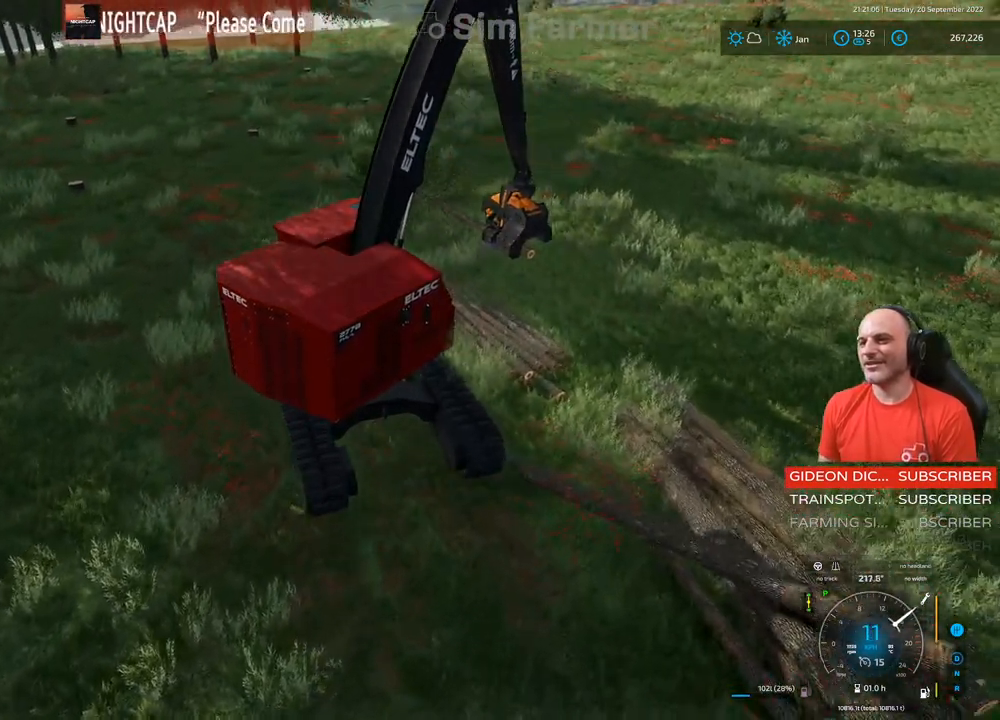
{"buttons": ["L1", "R2"], "left_stick": "center", "right_stick": "up", "events": [[33, "left_stick", "left"], [150, "right_stick", "right"], [217, "left_stick", "center"], [350, "right_stick", "up-right"], [367, "L1", "down"], [500, "right_stick", "up"]]}
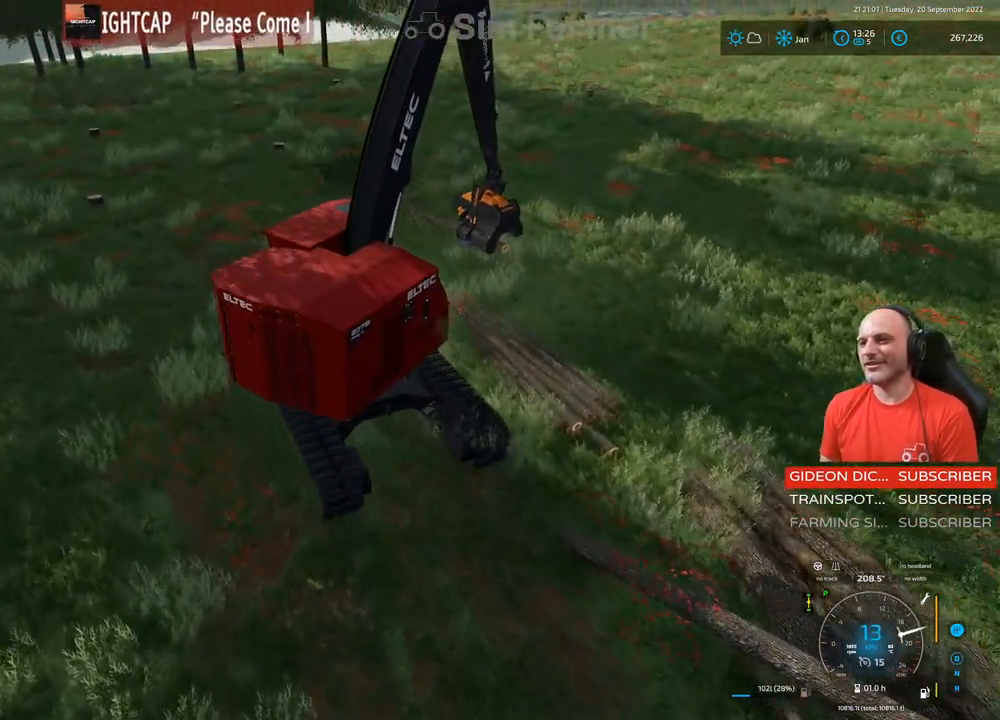
{"buttons": ["L1"], "left_stick": "center", "right_stick": "center", "events": [[83, "R2", "up"], [500, "right_stick", "center"]]}
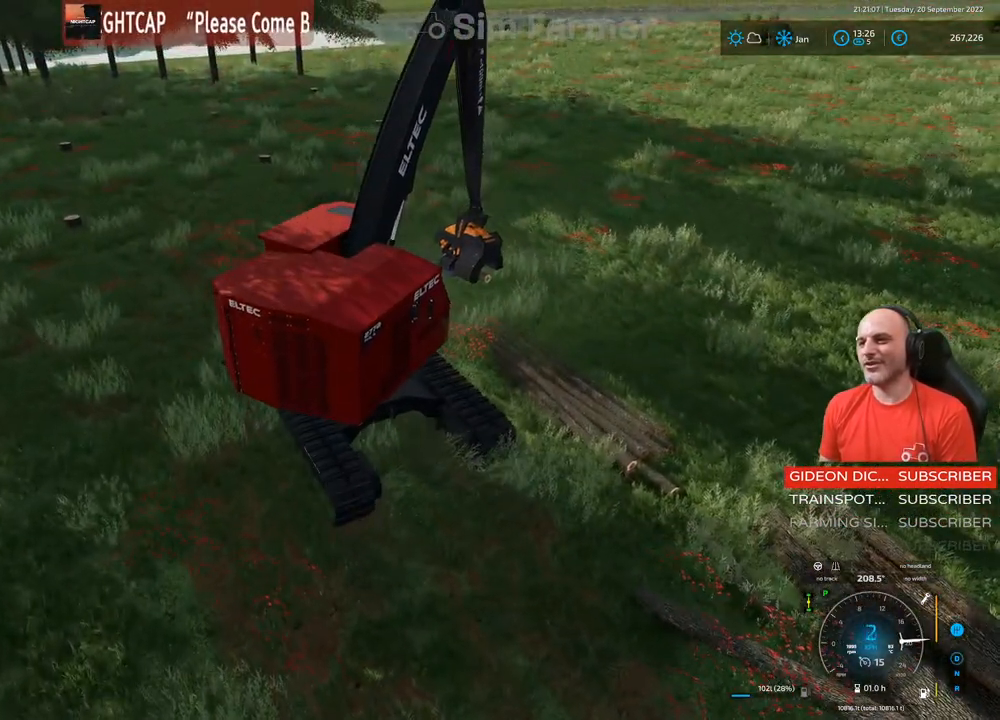
{"buttons": ["L1"], "left_stick": "down", "right_stick": "center", "events": [[83, "left_stick", "down-left"], [100, "R1", "down"], [100, "right_stick", "down"], [133, "left_stick", "down"], [367, "right_stick", "center"], [467, "R1", "up"]]}
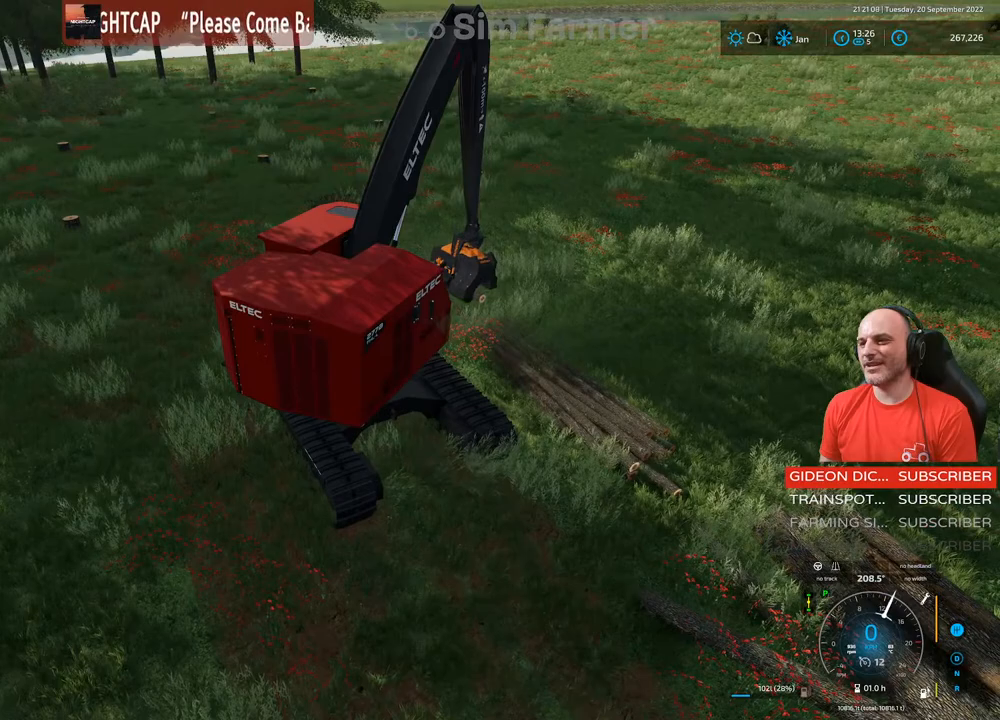
{"buttons": ["L1", "R1"], "left_stick": "center", "right_stick": "right", "events": [[50, "left_stick", "down-left"], [150, "left_stick", "center"], [317, "right_stick", "right"], [333, "R1", "down"]]}
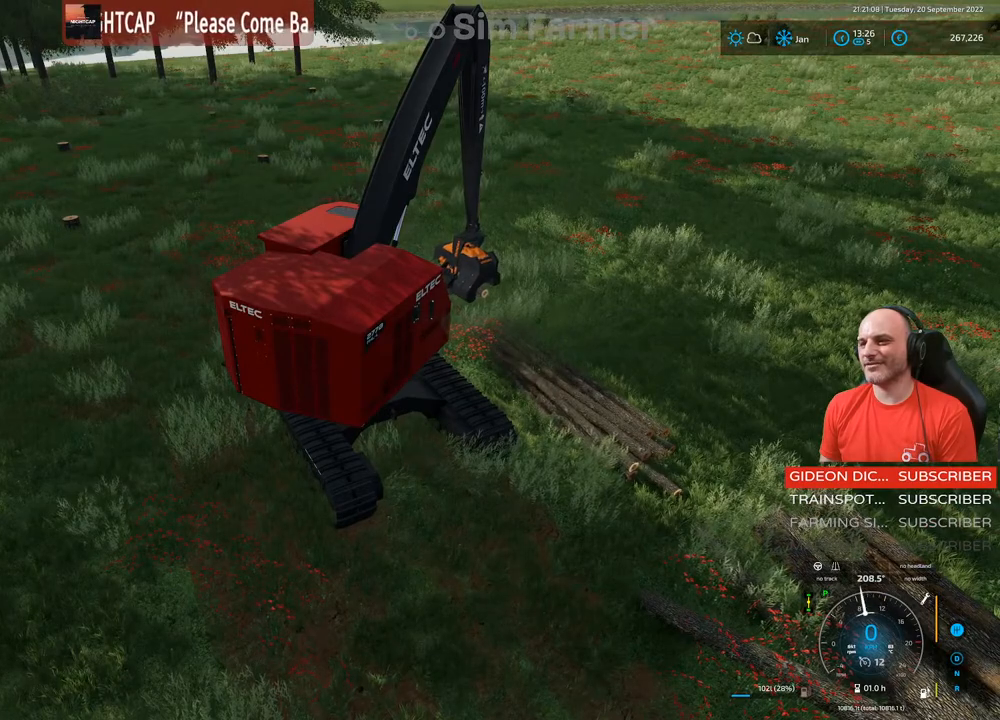
{"buttons": ["A", "L1"], "left_stick": "center", "right_stick": "center", "events": [[17, "R1", "up"], [33, "right_stick", "center"], [417, "A", "down"]]}
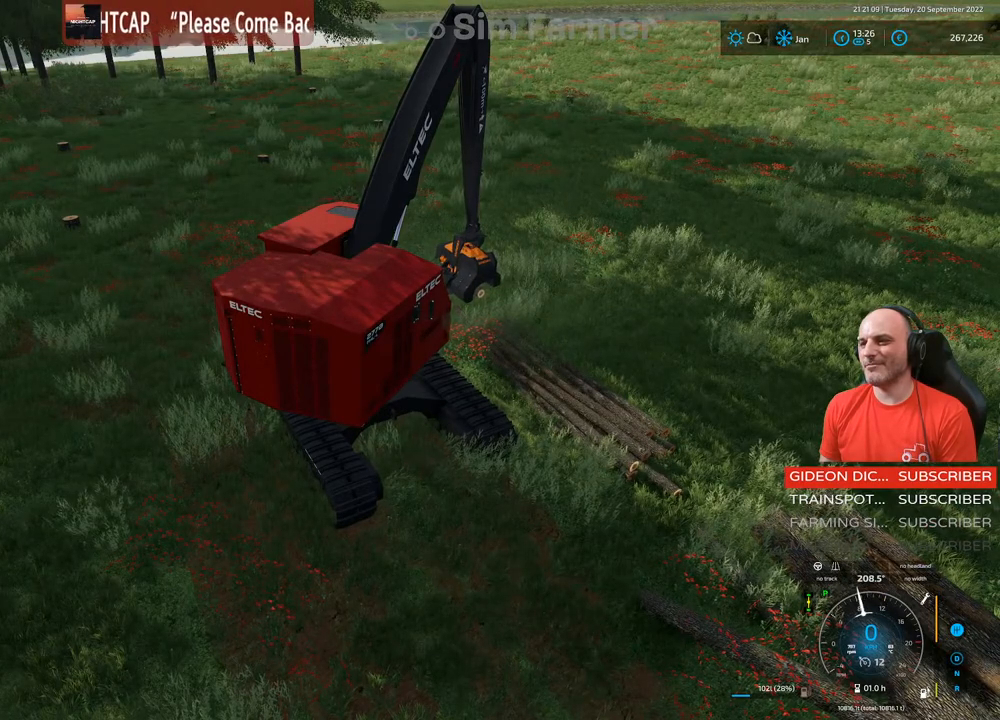
{"buttons": ["L1"], "left_stick": "center", "right_stick": "center", "events": [[67, "A", "up"]]}
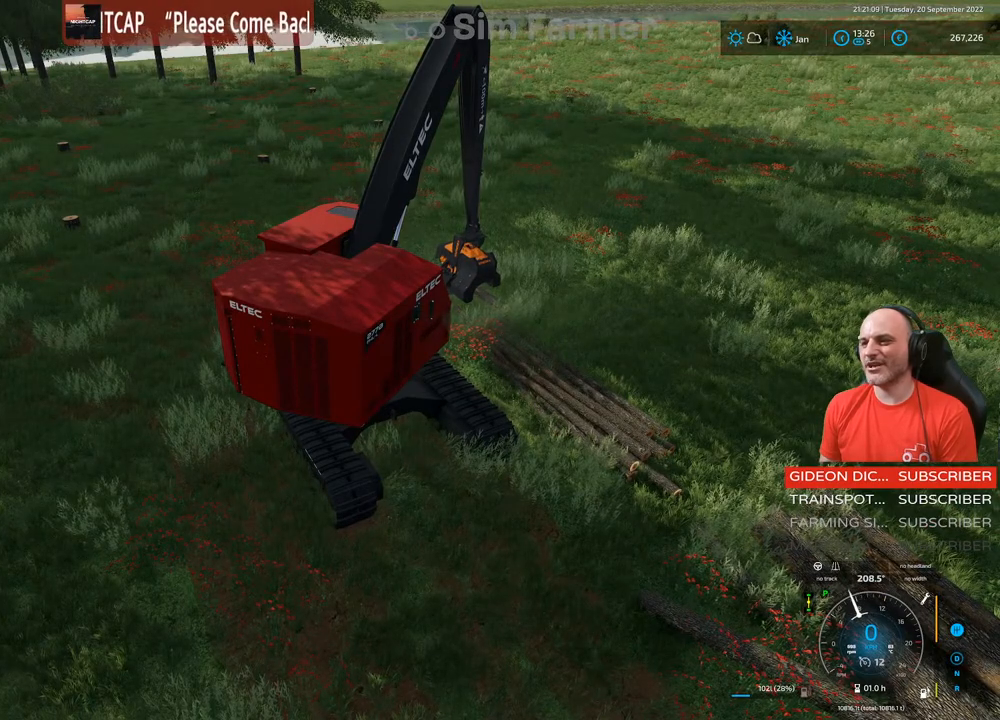
{"buttons": ["L1"], "left_stick": "center", "right_stick": "center", "events": [[133, "left_stick", "left"], [150, "R1", "down"], [167, "right_stick", "right"], [250, "left_stick", "center"], [283, "R1", "up"], [317, "right_stick", "center"]]}
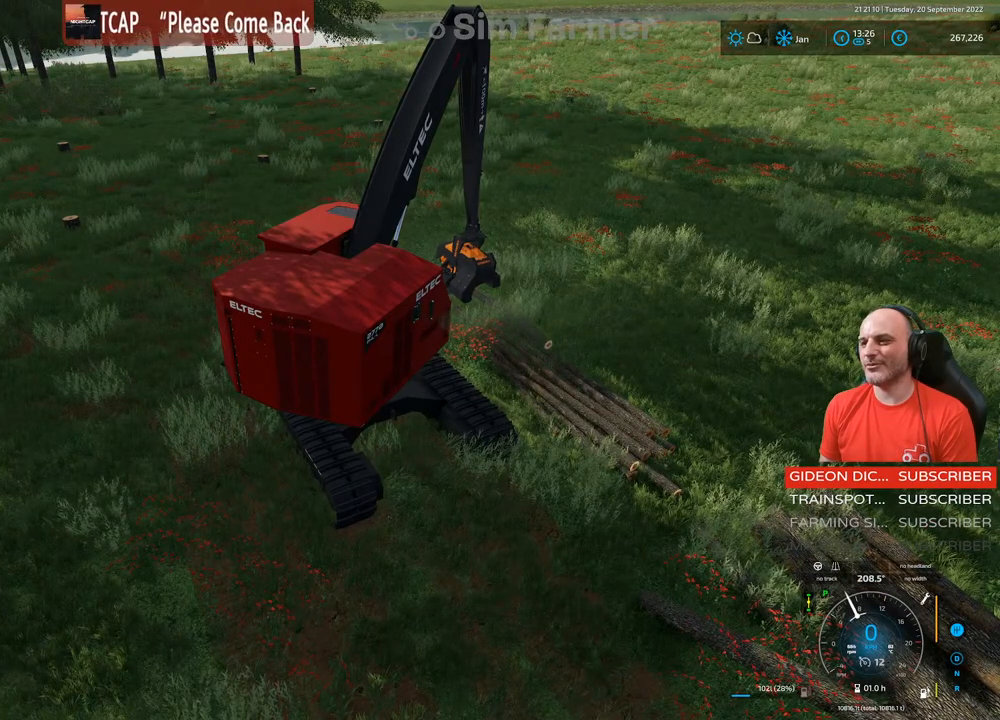
{"buttons": [], "left_stick": "center", "right_stick": "right", "events": [[350, "L1", "up"], [450, "right_stick", "right"]]}
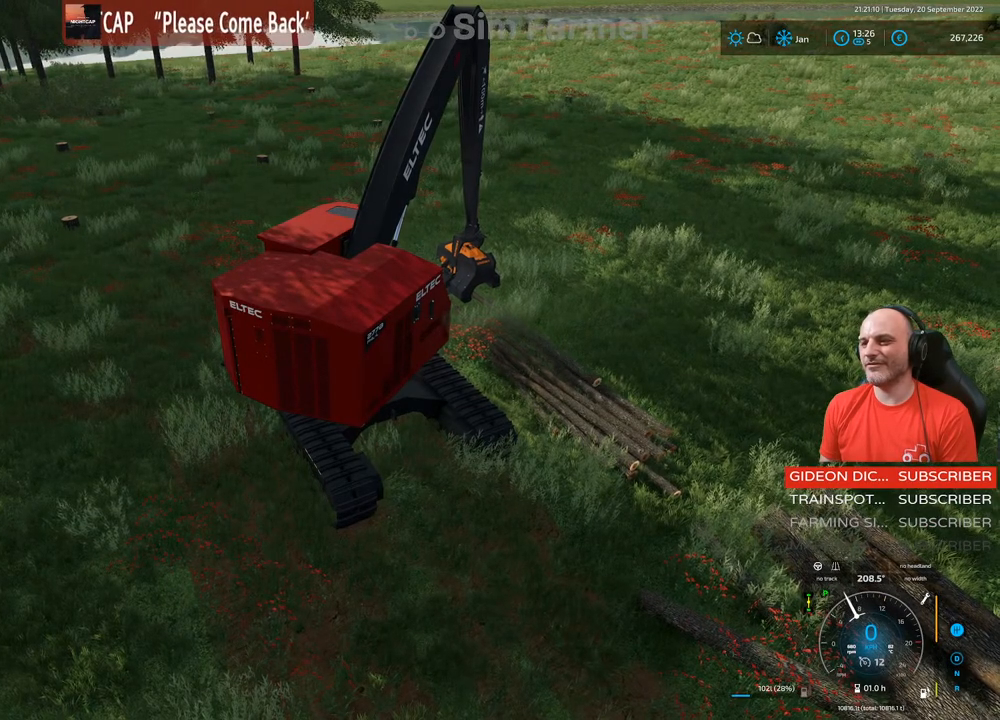
{"buttons": ["L1"], "left_stick": "center", "right_stick": "center", "events": [[333, "right_stick", "center"], [350, "L1", "down"]]}
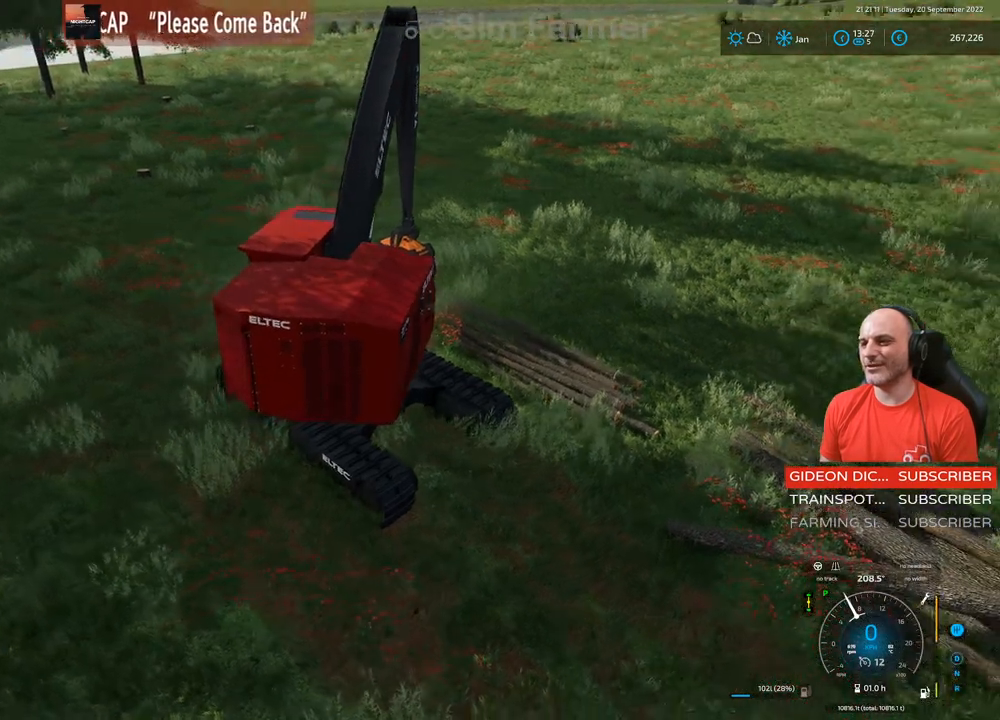
{"buttons": ["L1"], "left_stick": "center", "right_stick": "down-right", "events": [[100, "right_stick", "down"], [267, "right_stick", "center"], [467, "right_stick", "down-right"]]}
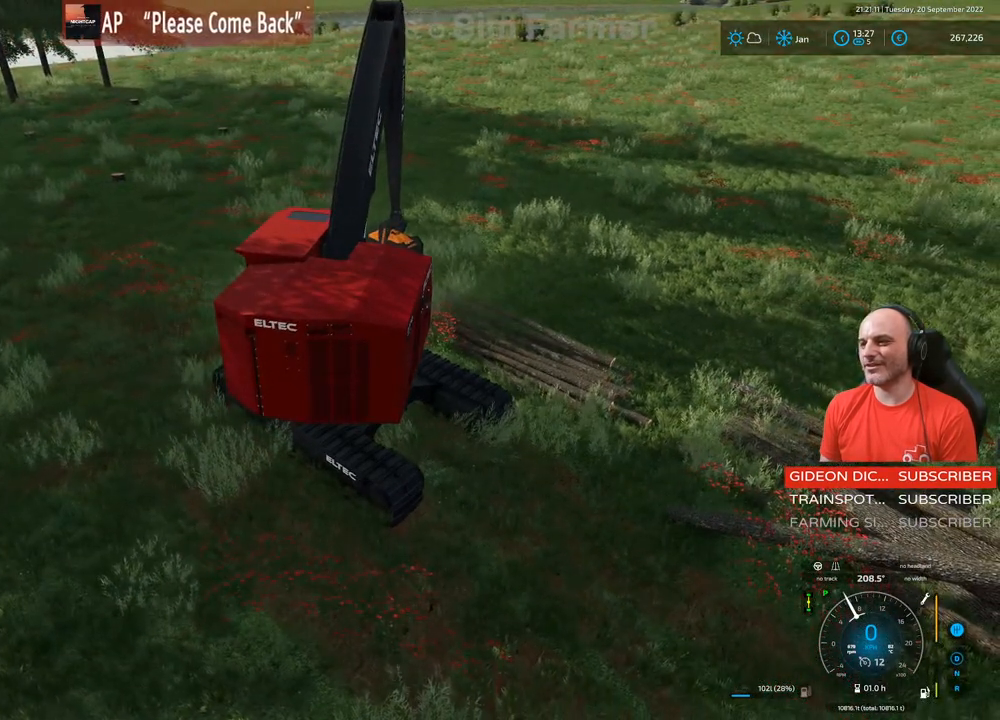
{"buttons": ["L1"], "left_stick": "center", "right_stick": "right", "events": [[183, "right_stick", "center"], [400, "right_stick", "right"]]}
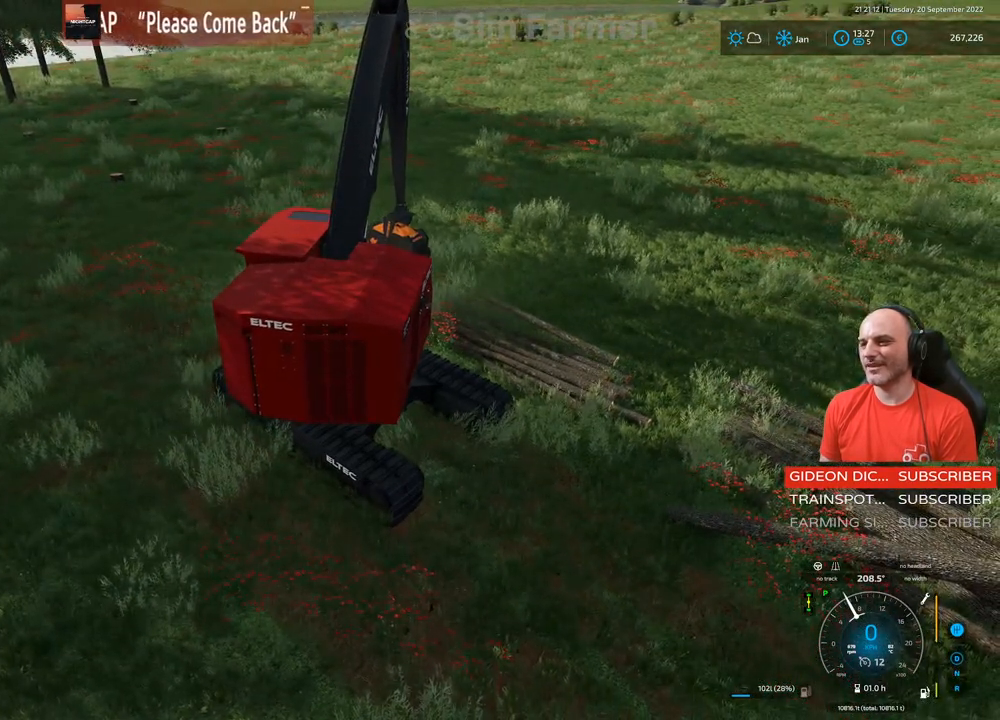
{"buttons": ["L1"], "left_stick": "center", "right_stick": "center", "events": [[83, "right_stick", "center"], [267, "A", "down"], [417, "A", "up"]]}